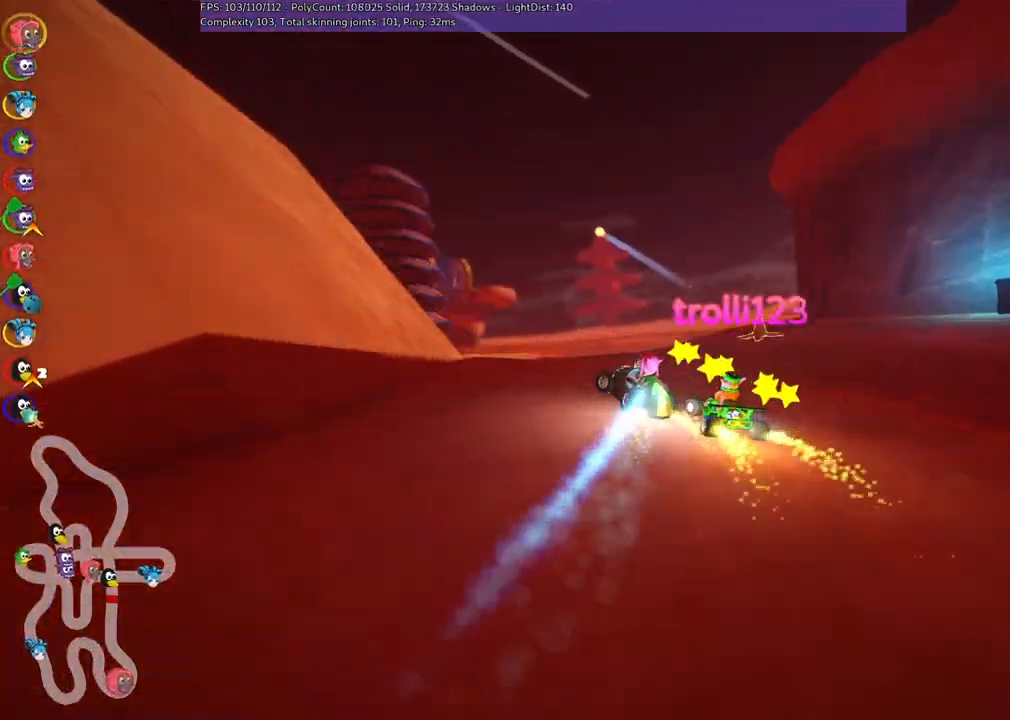
Gameplay with keyboard; each line is a JSON object with the keys held at the frame after it. "events" lists presses ("down") and releases ("up") of ".", "/", "alt_r", "b", "c", "comma", "ctrl_r", "d", "down", "f", "g", "h", "j", "k", "l", "left", "m", "n", "quote", "return", "right", "semicolon", "shift_r", "space", "super", "up" and "v" between this image and that frame as [ms after this image, input, new state], when the widget could be followed in between. No other keys are recorded. Mouse input is not recorded.
{"keys": ["m", "right", "up"], "events": [[183, "left", "up"], [317, "left", "down"], [317, "m", "down"], [467, "right", "down"], [500, "left", "up"]]}
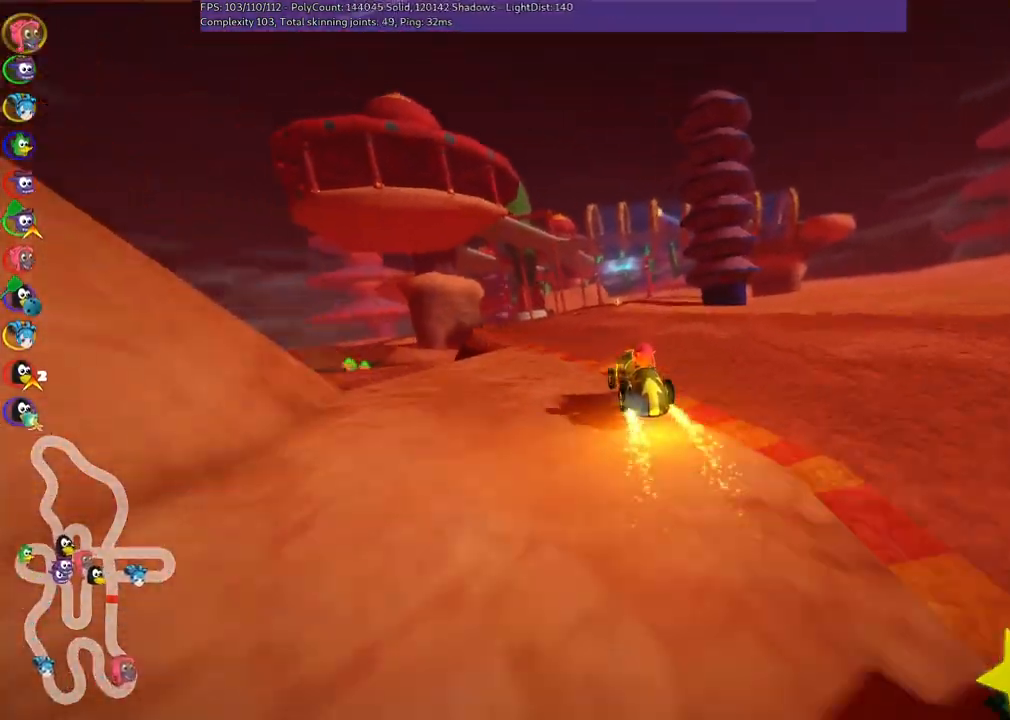
{"keys": ["m", "right", "up"], "events": []}
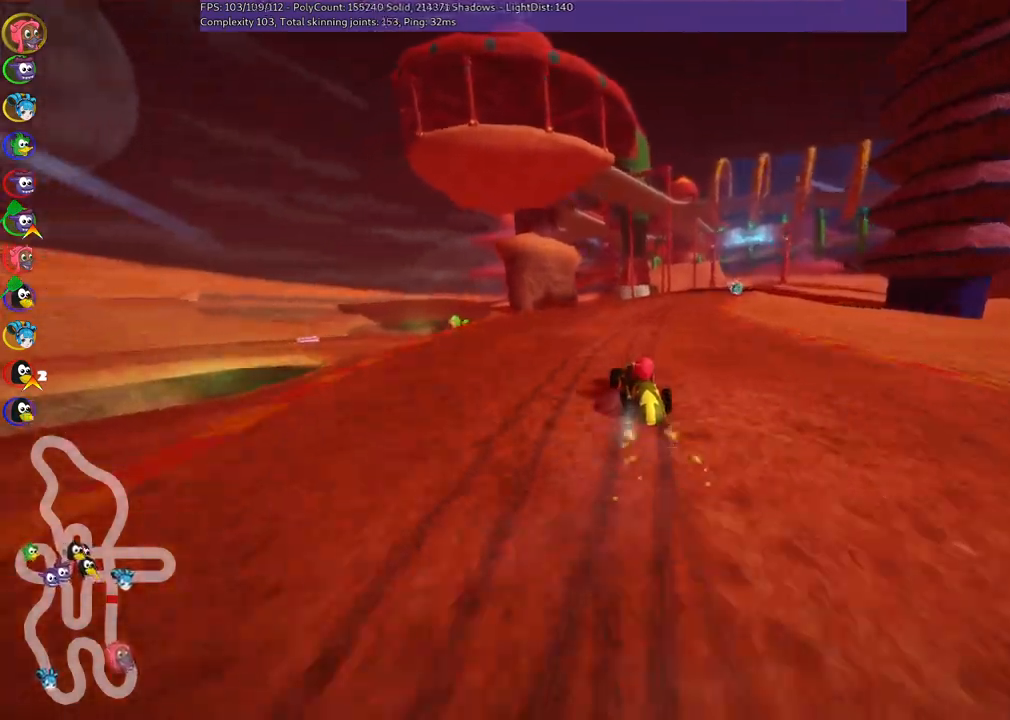
{"keys": ["n", "right", "up"], "events": [[400, "m", "up"], [400, "n", "down"]]}
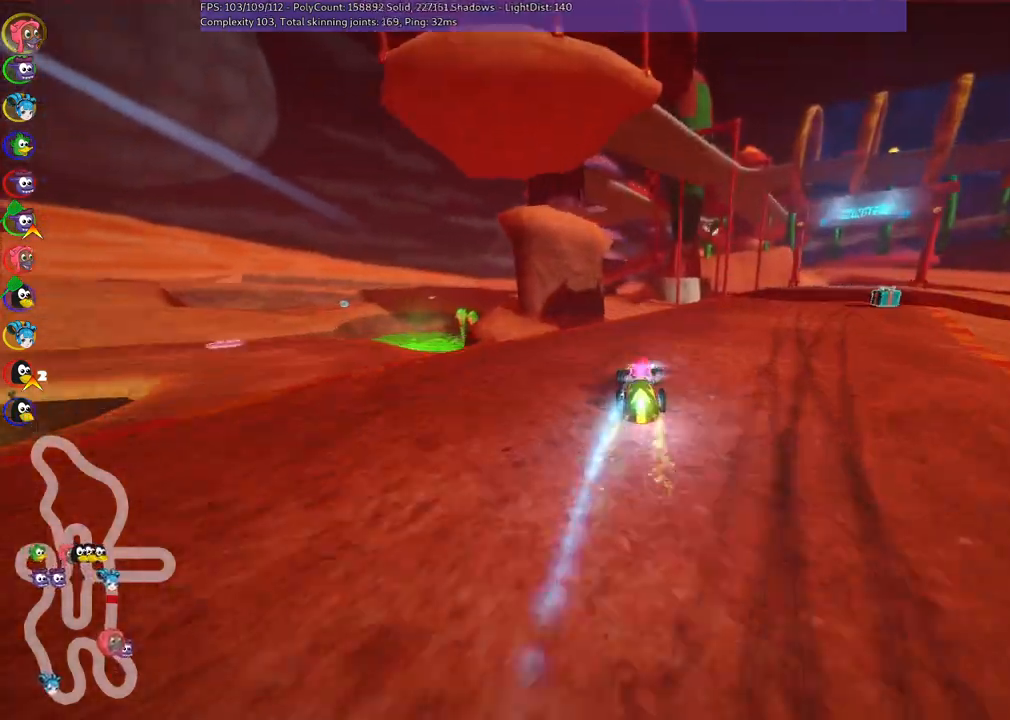
{"keys": ["n", "up"], "events": [[150, "n", "up"], [283, "right", "up"], [417, "n", "down"]]}
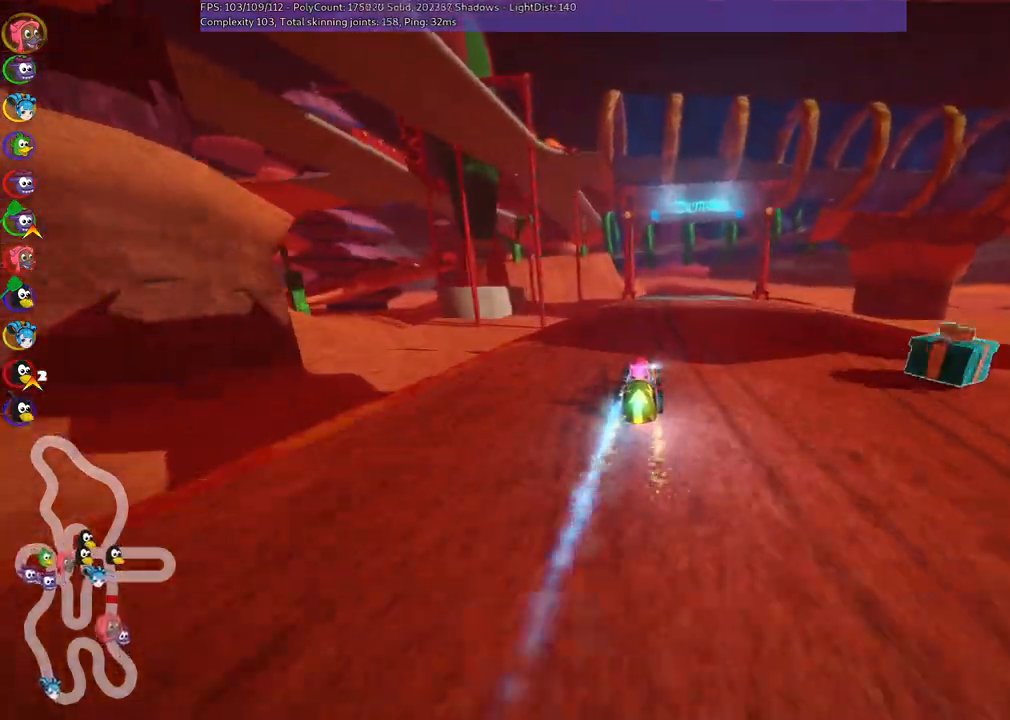
{"keys": ["up"], "events": [[117, "n", "up"], [250, "right", "down"], [400, "right", "up"]]}
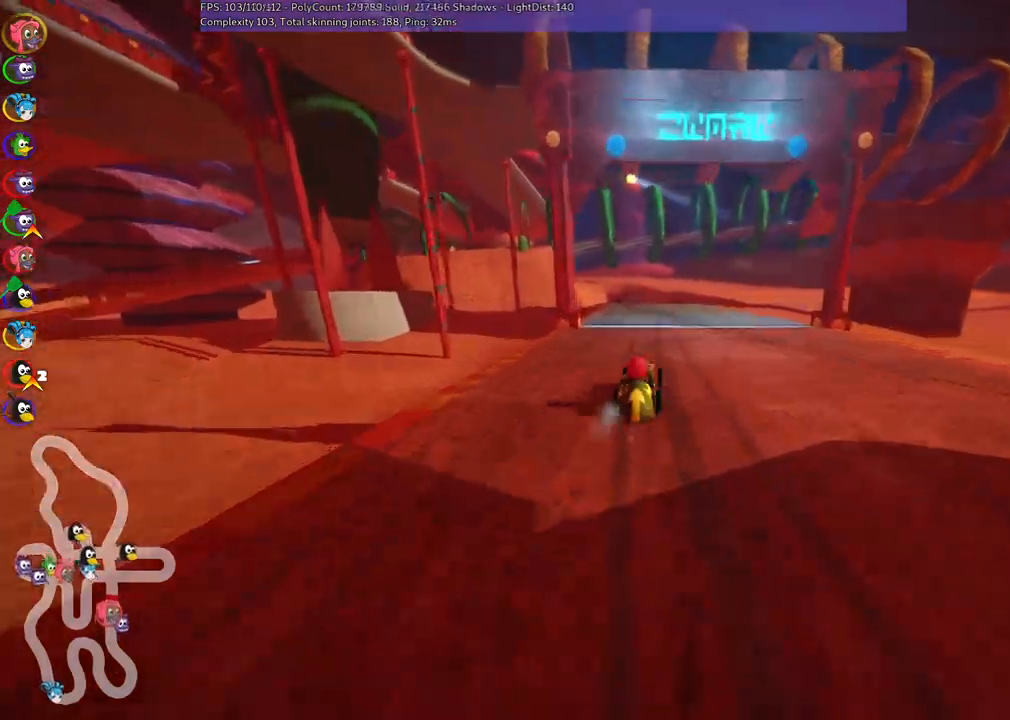
{"keys": ["up"], "events": []}
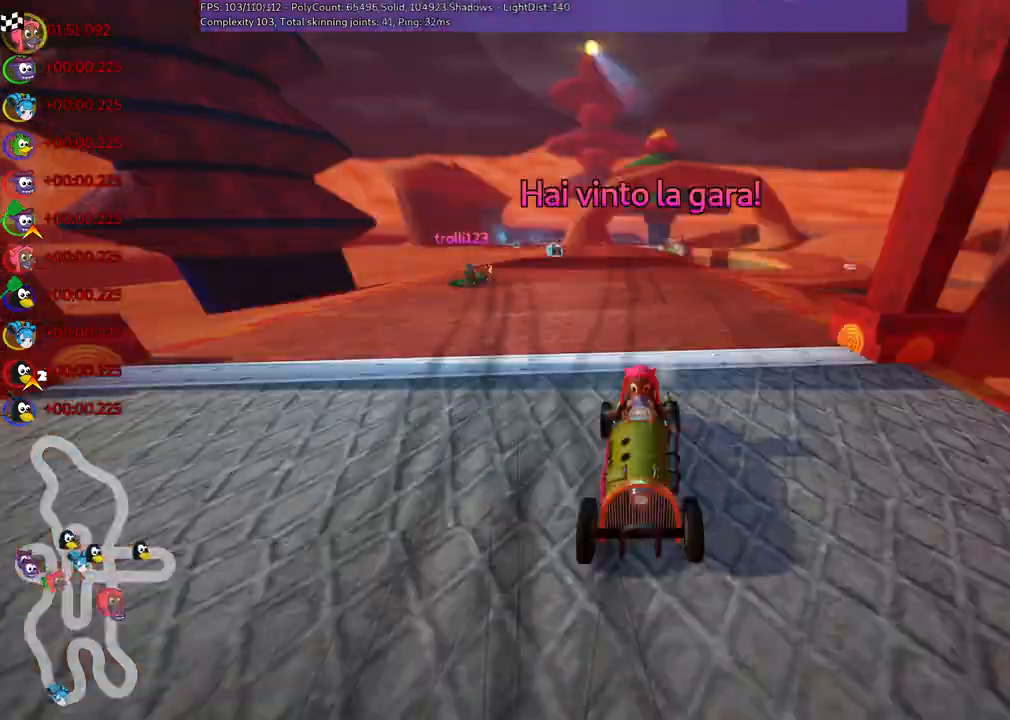
{"keys": [], "events": [[250, "up", "up"]]}
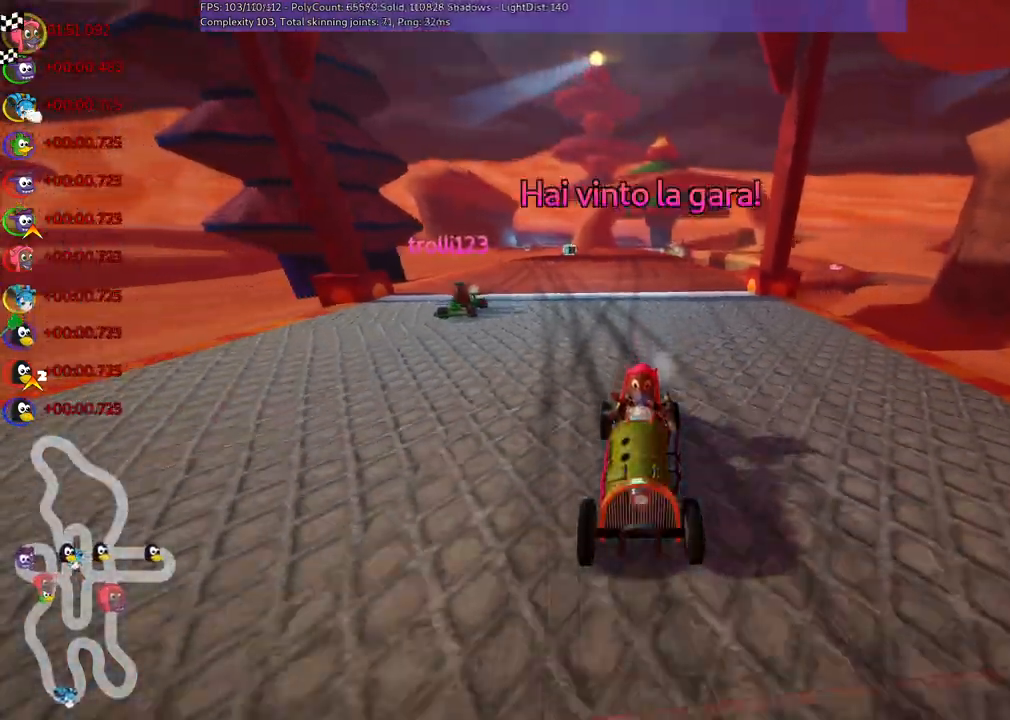
{"keys": ["right"]}
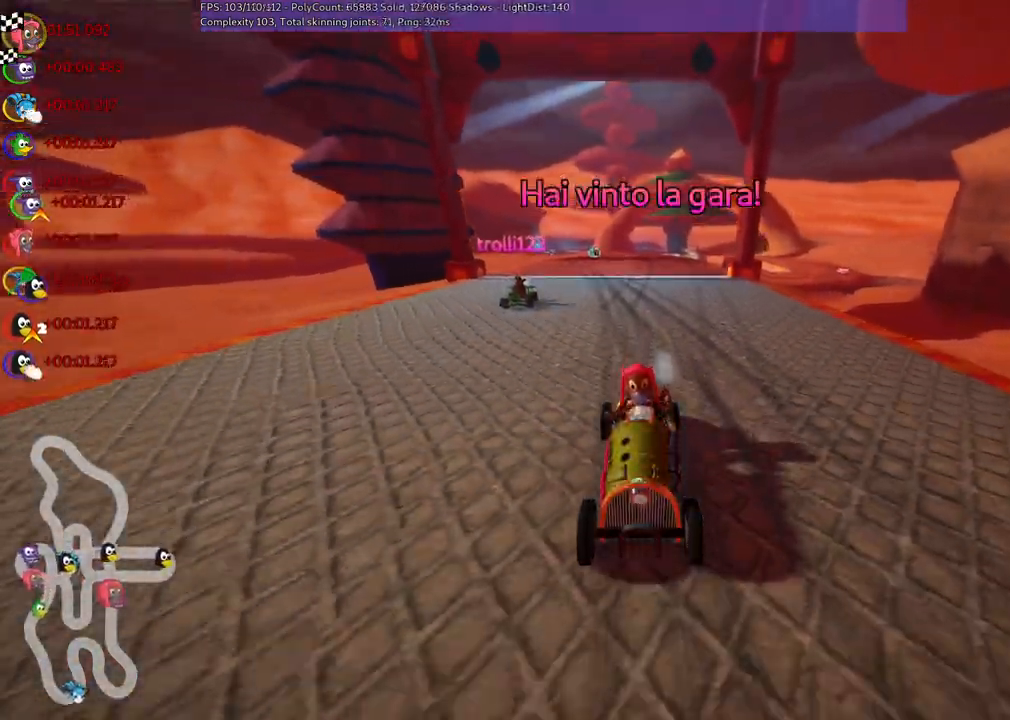
{"keys": ["right"], "events": [[200, "right", "up"], [367, "right", "down"]]}
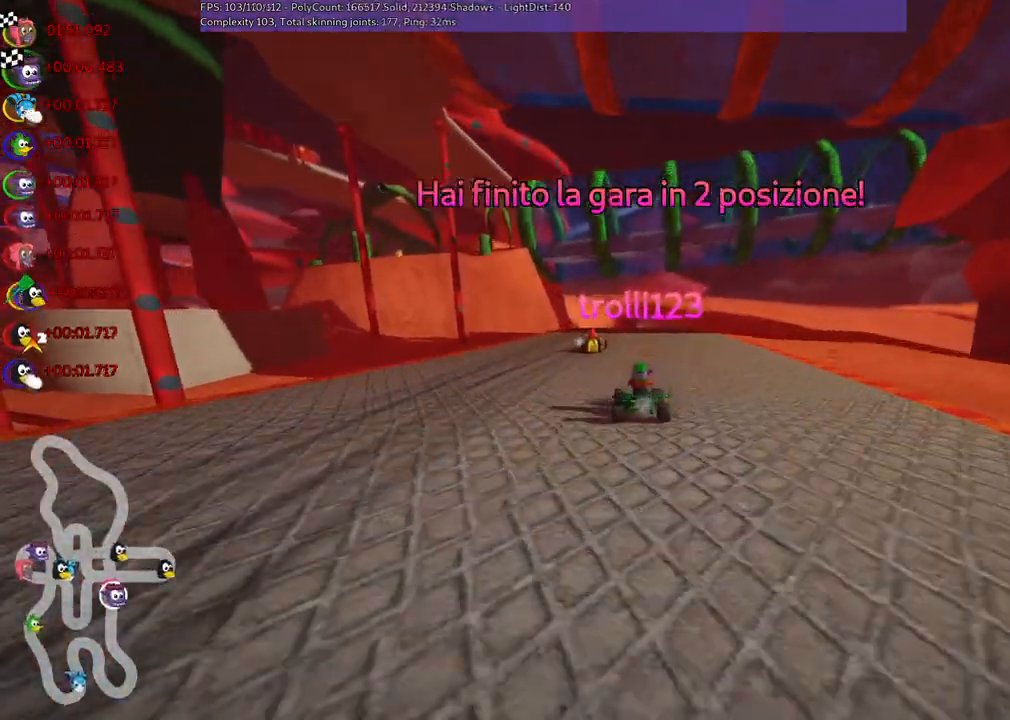
{"keys": ["right"], "events": [[17, "right", "up"], [450, "right", "down"]]}
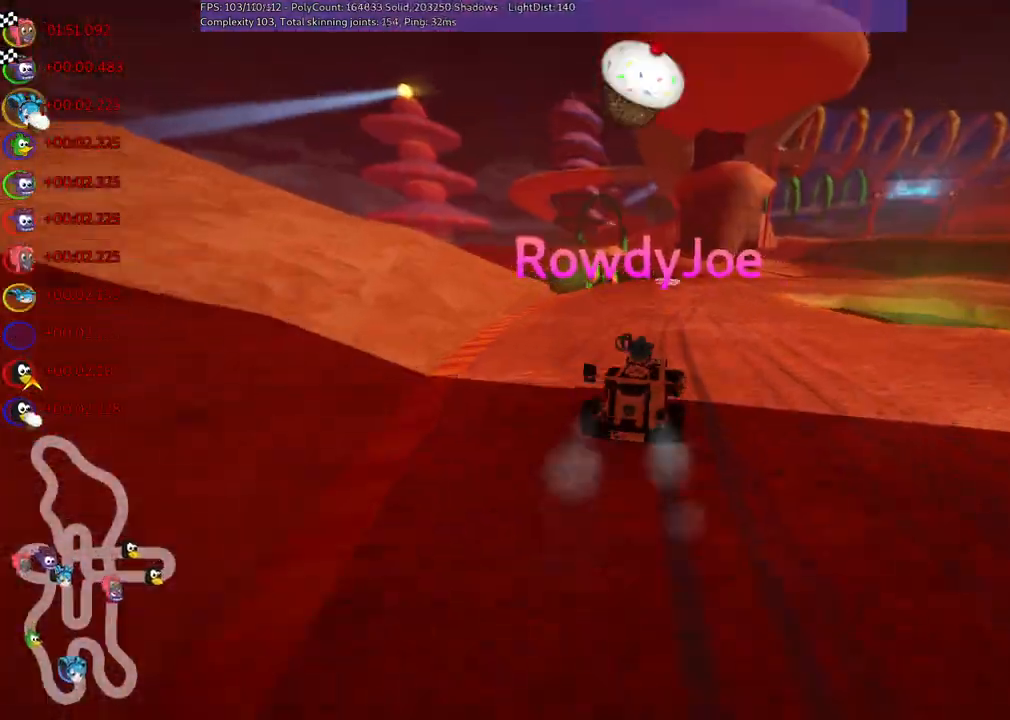
{"keys": [], "events": [[50, "right", "up"]]}
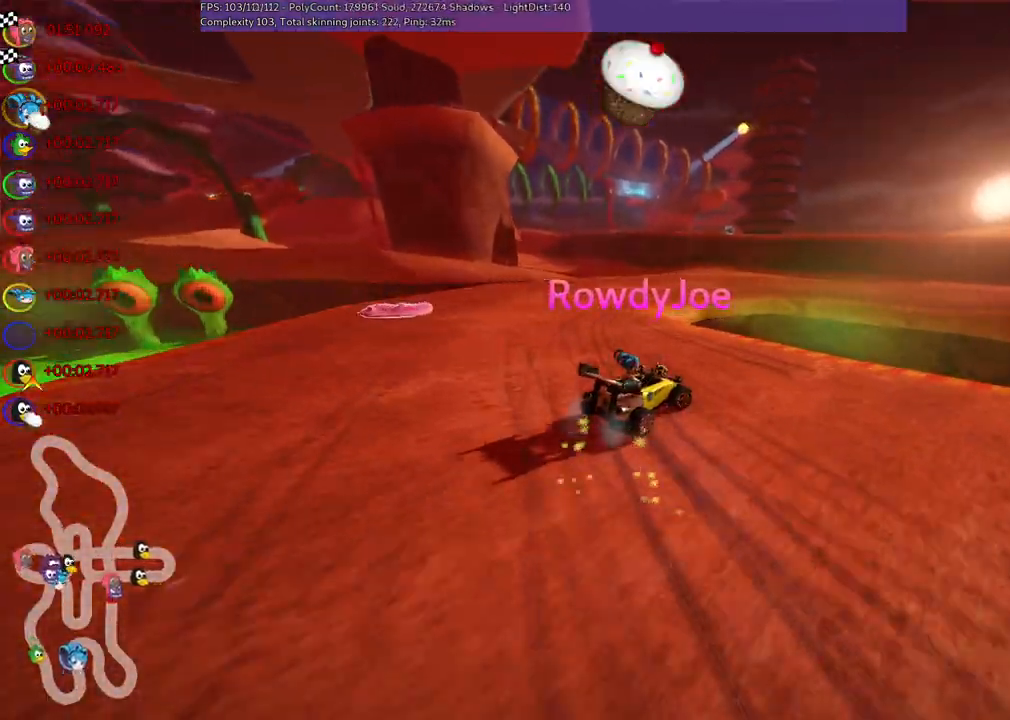
{"keys": [], "events": []}
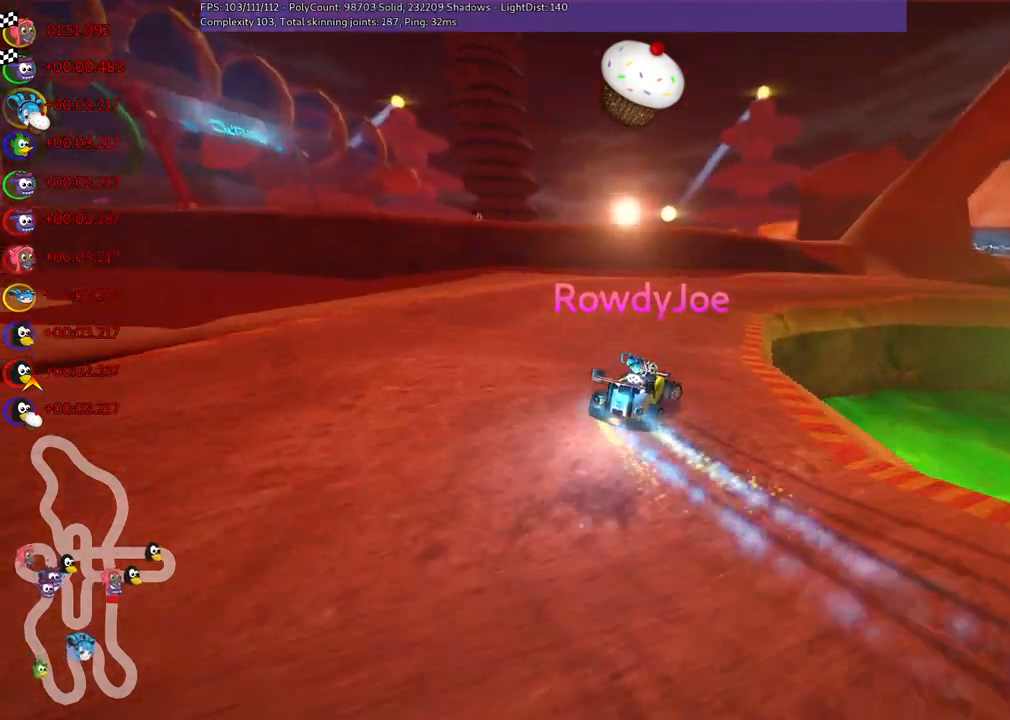
{"keys": [], "events": []}
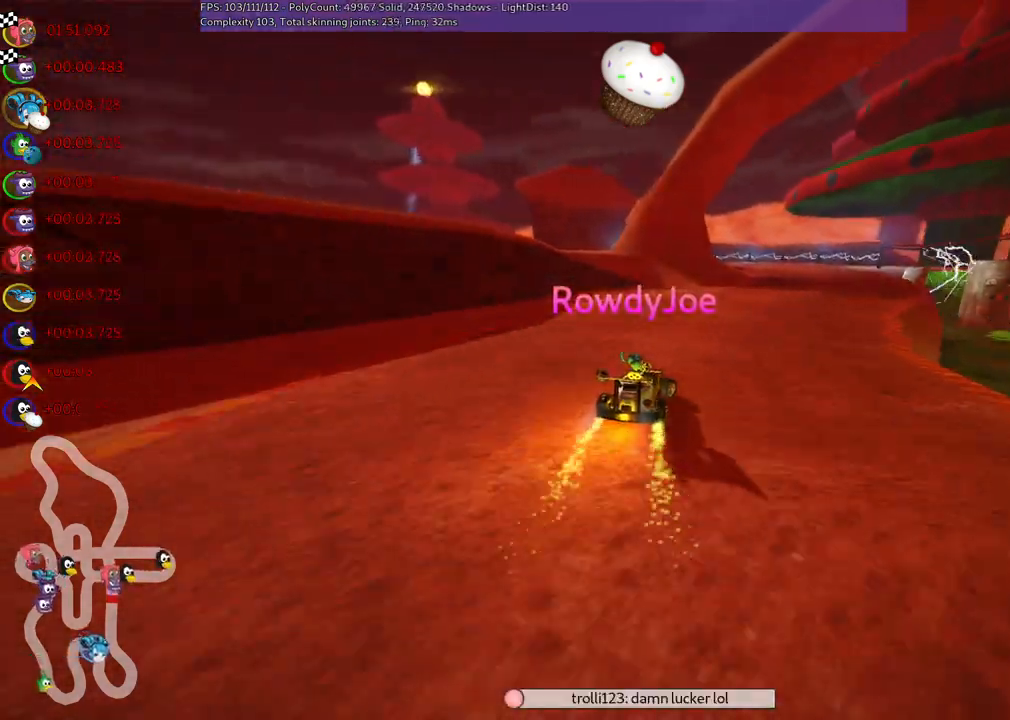
{"keys": []}
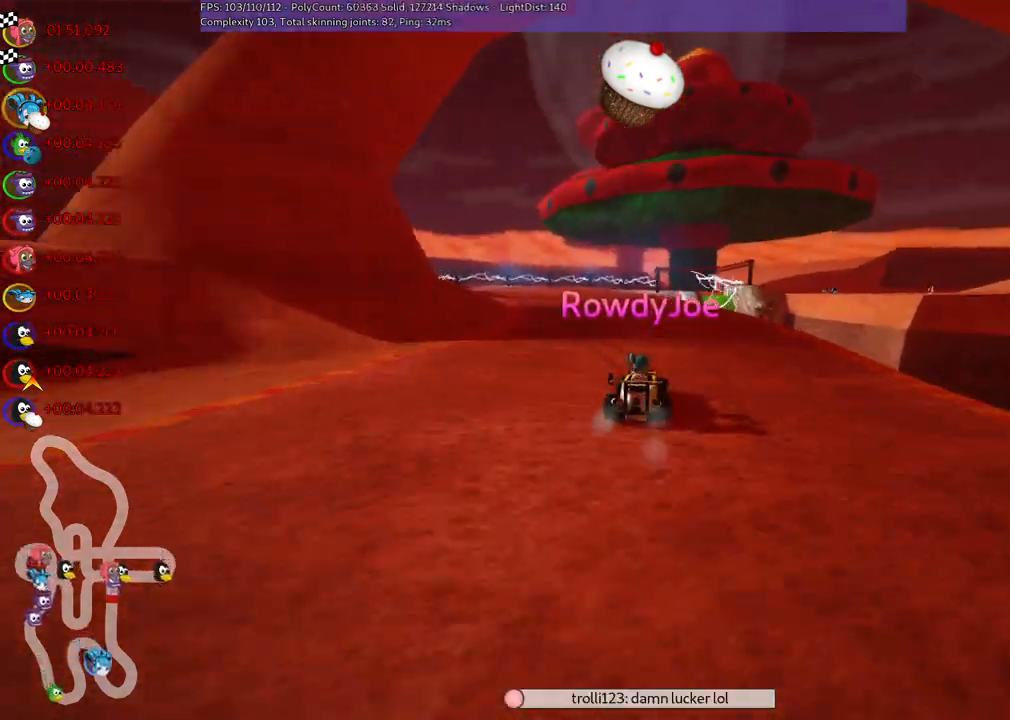
{"keys": []}
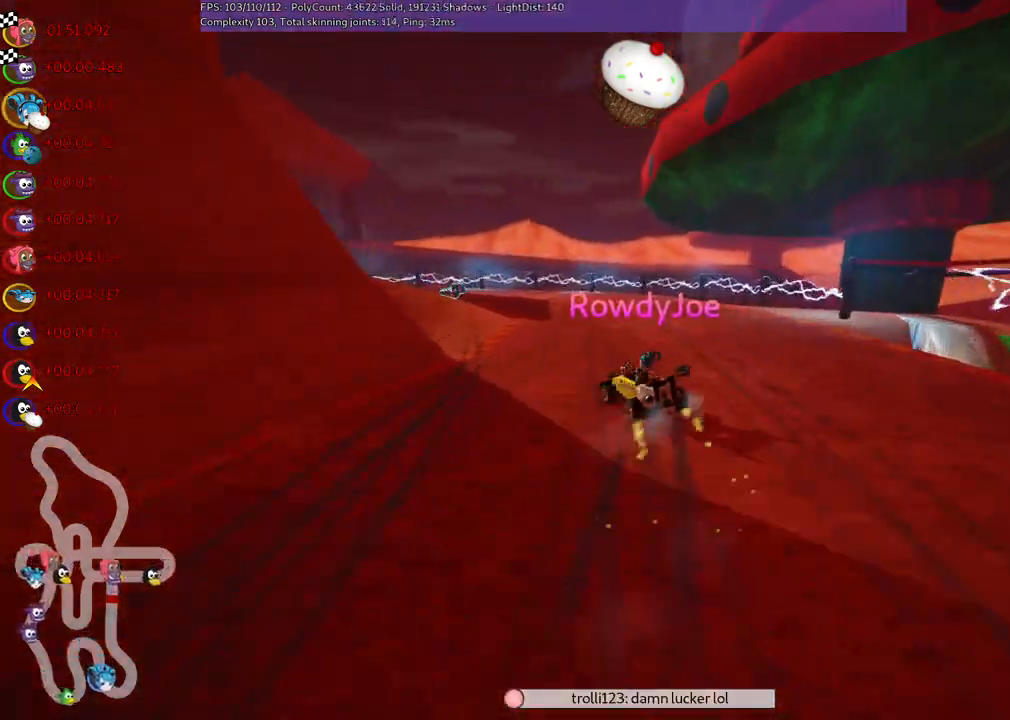
{"keys": [], "events": []}
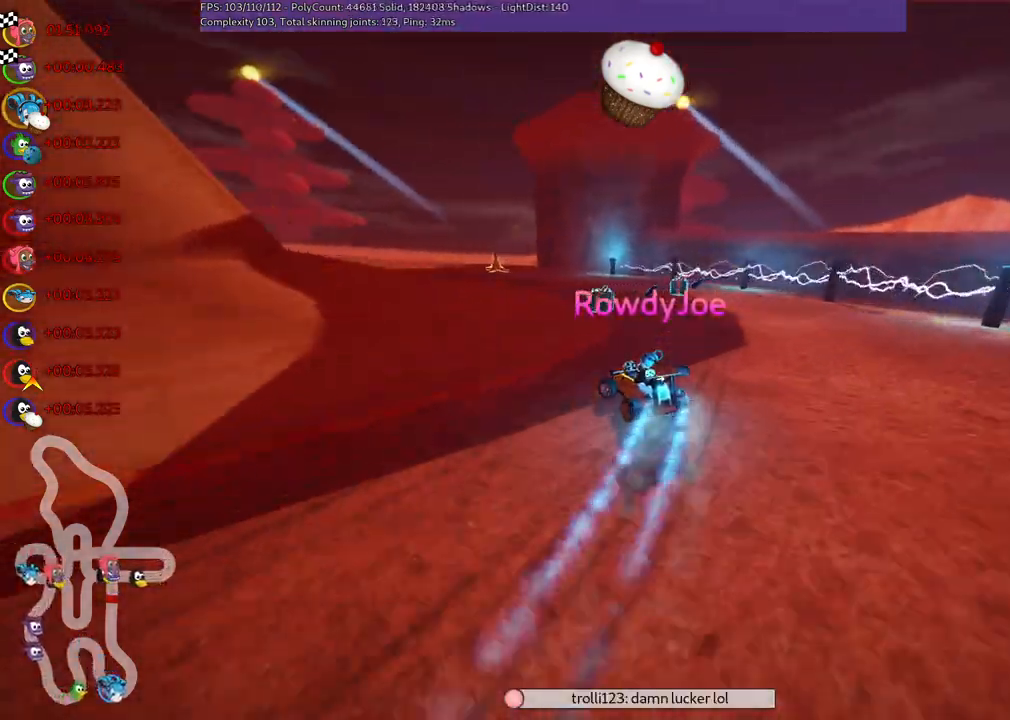
{"keys": [], "events": []}